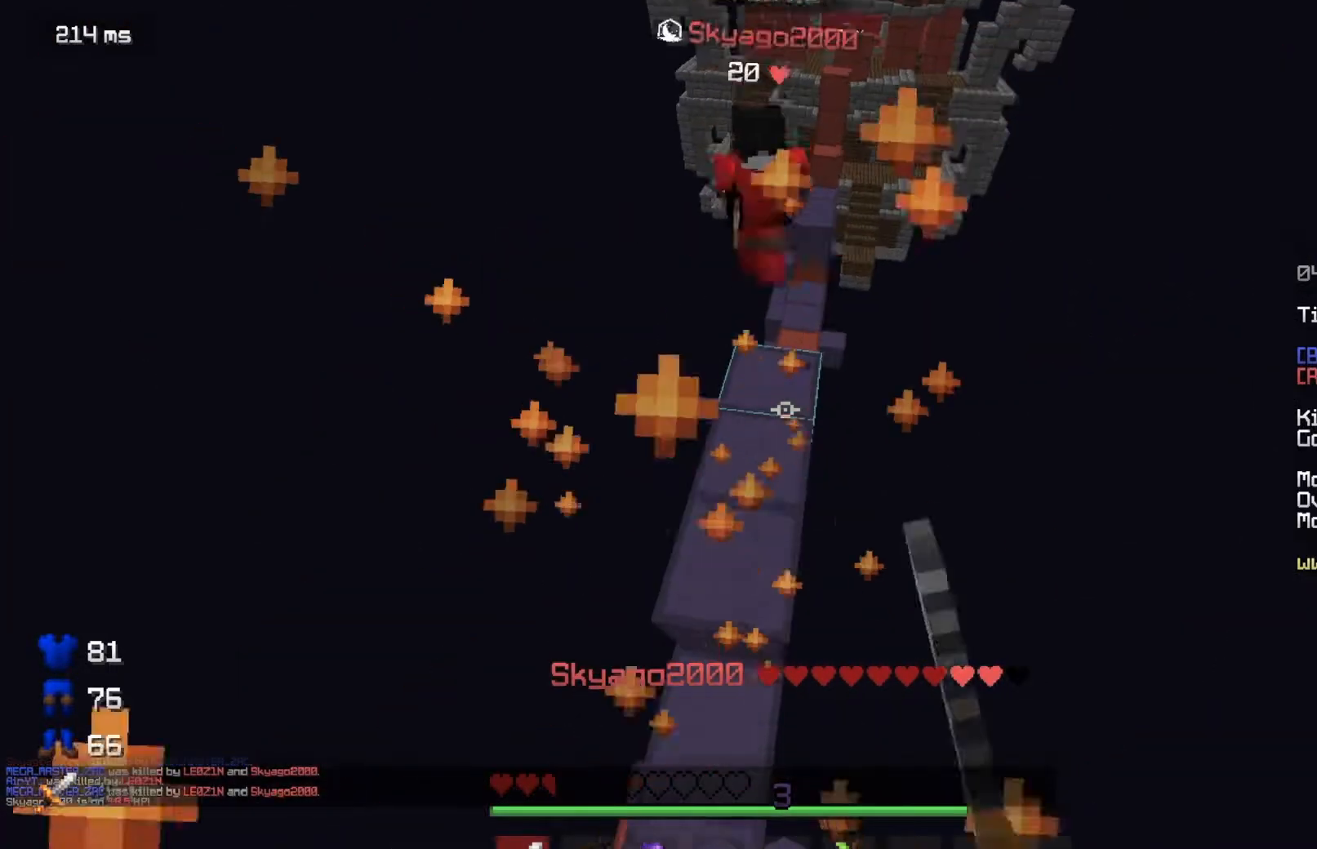
Gameplay with keyboard and mouse; each line is a JSON object with the keys and mouse buttons held at the frame after it. "events" lists presses ("down") and releases ("up") of "a", "d", "s", "w", "mouse_left" and "mouse_right" between this image and that frame as [ms after this image, input, new state], when the widget could be followed in between. "mouse_left", "mouse_right" = the "left", "right" buttons of the "mouse" list. No other keys are recorded. Fast repeated clicks can show as one long hold. Mouse movement is not recorded.
{"keys": ["a", "w"], "mouse": ["left", "right"]}
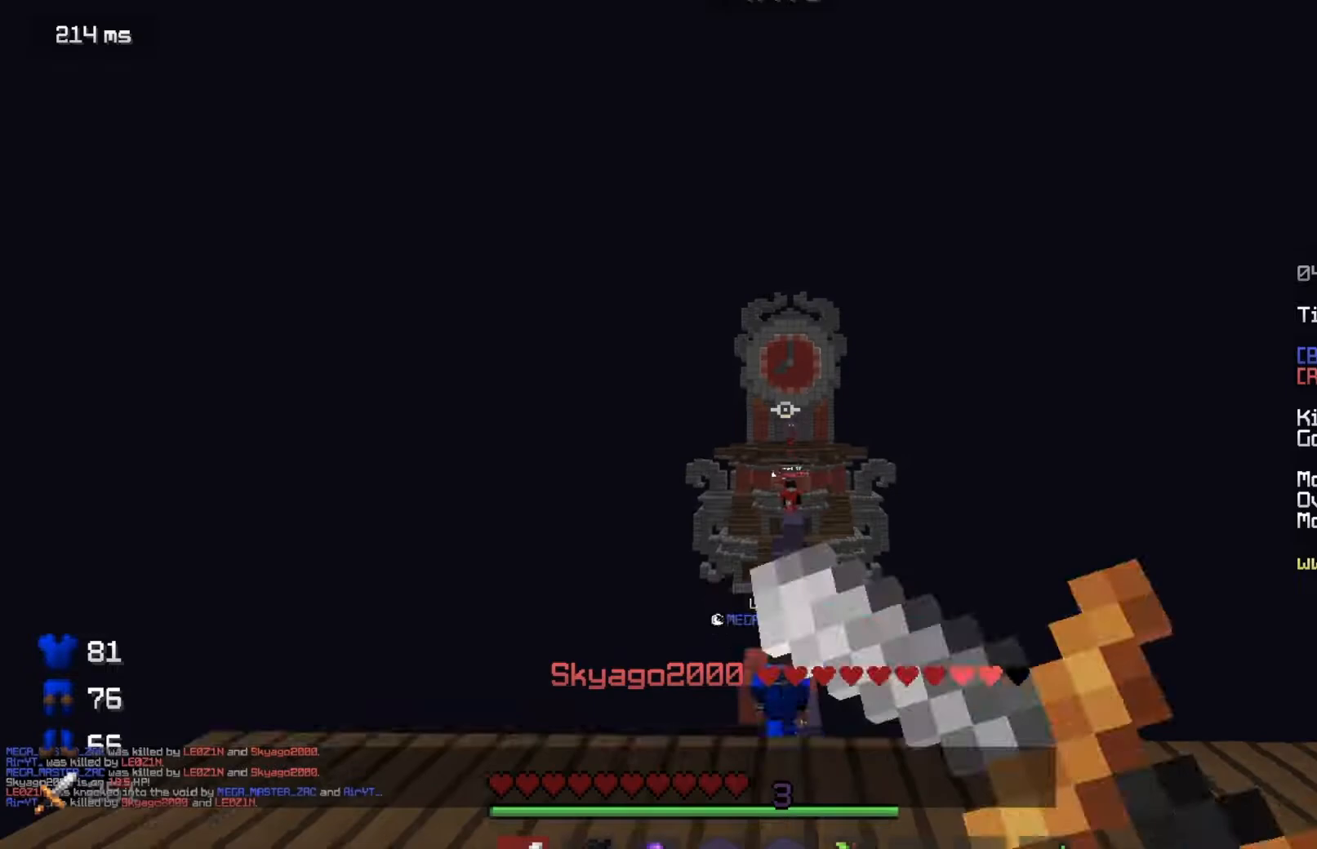
{"keys": ["w"], "mouse": [], "events": [[83, "mouse_right", "up"], [133, "a", "up"], [183, "mouse_left", "up"]]}
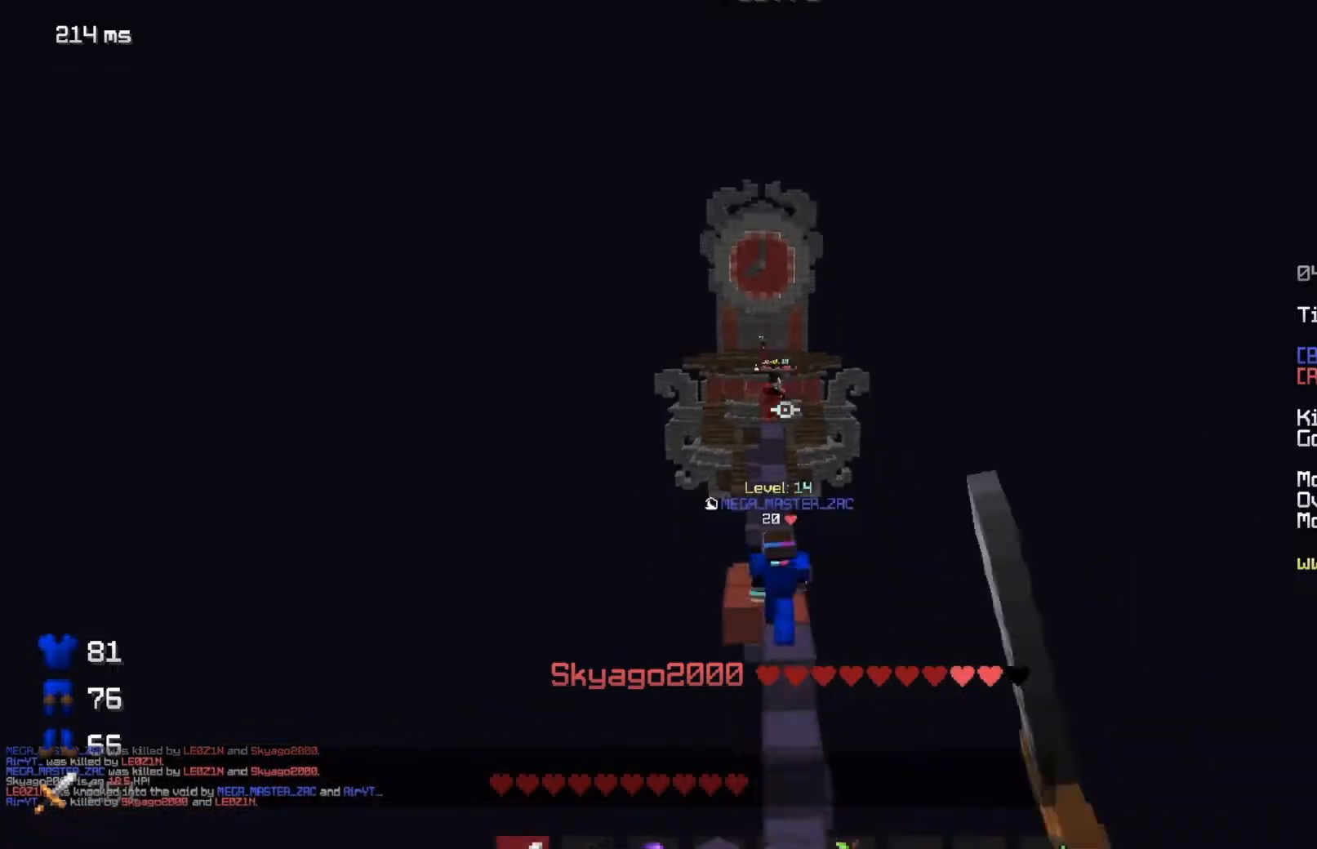
{"keys": ["w"], "mouse": [], "events": []}
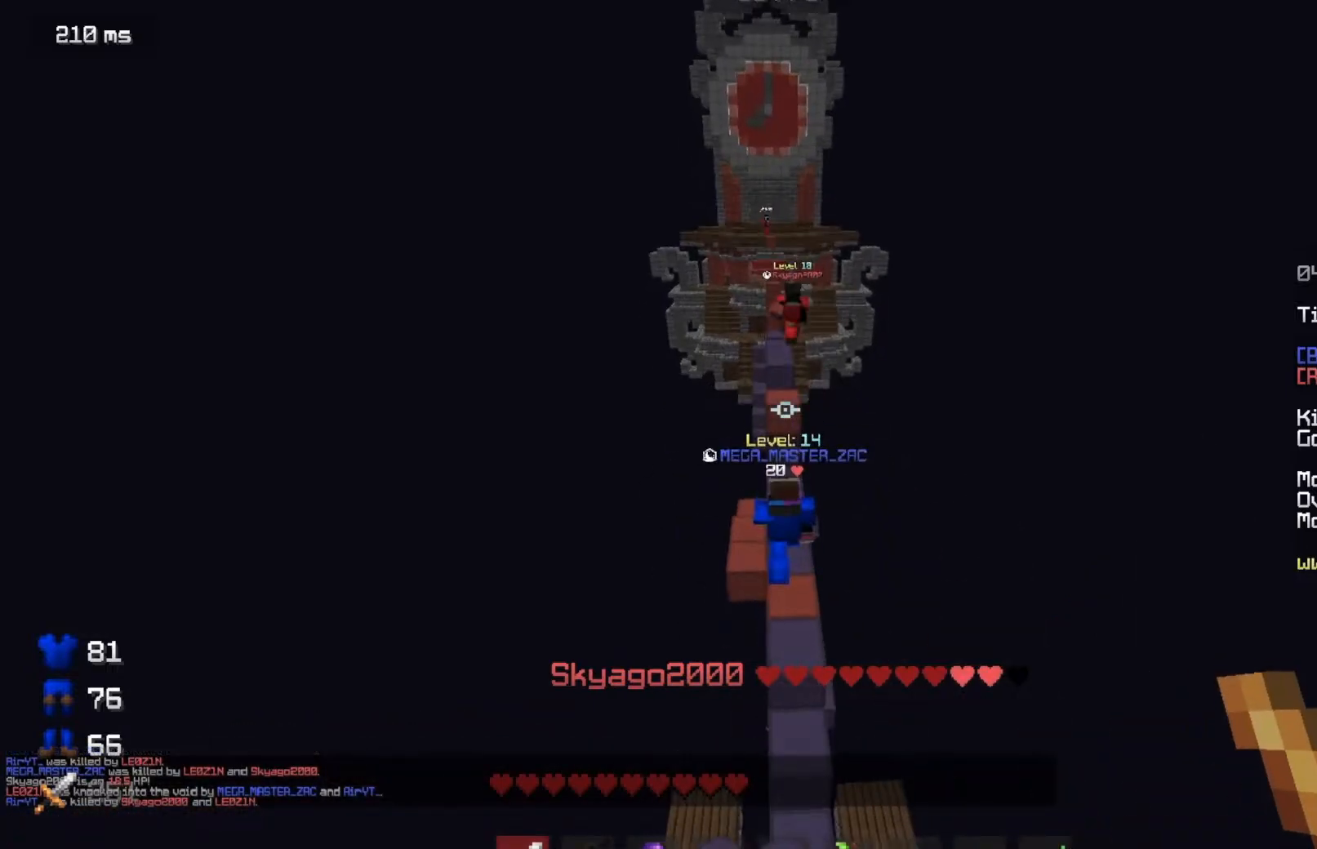
{"keys": ["s"], "mouse": ["right"], "events": [[333, "mouse_right", "down"], [333, "w", "up"], [450, "s", "down"]]}
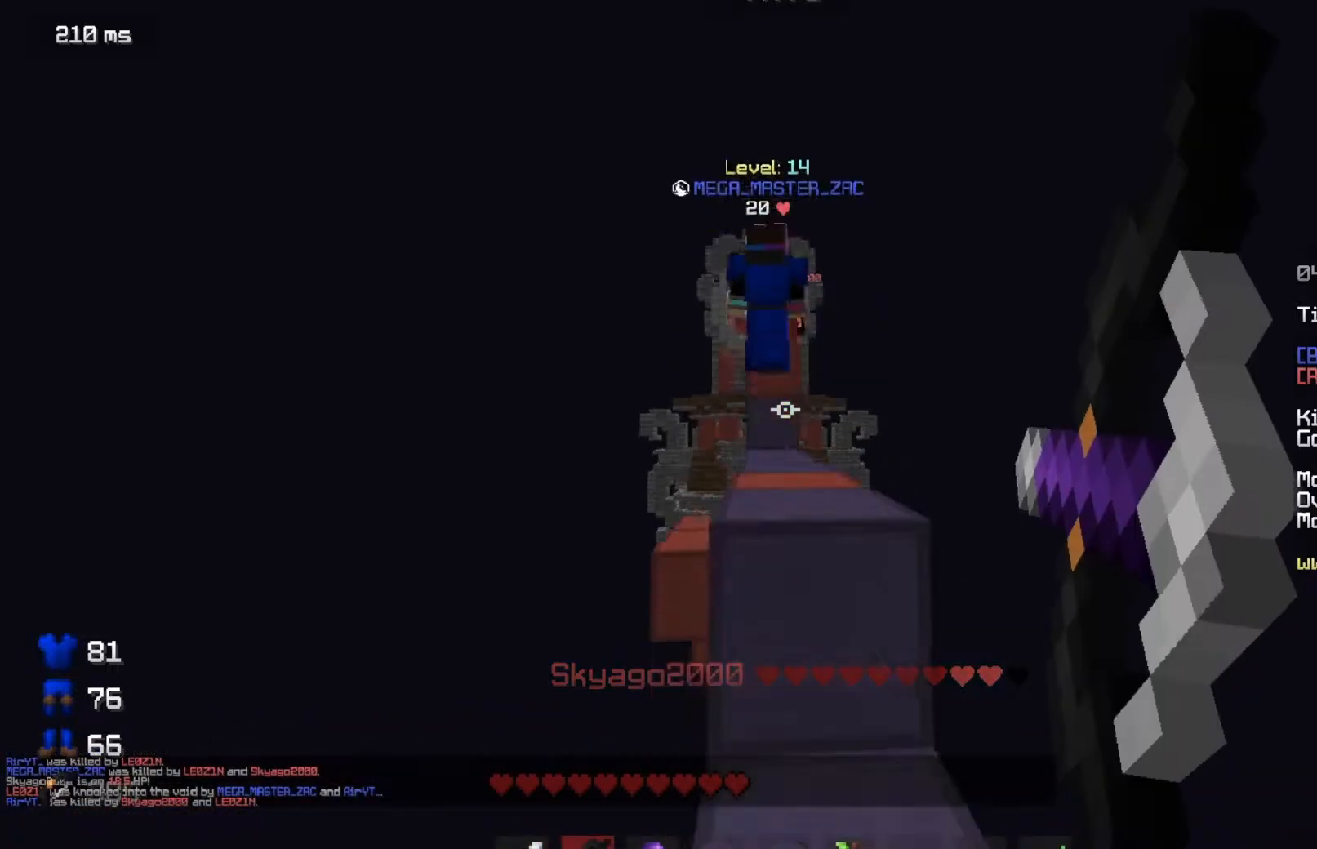
{"keys": ["s"], "mouse": ["right"], "events": []}
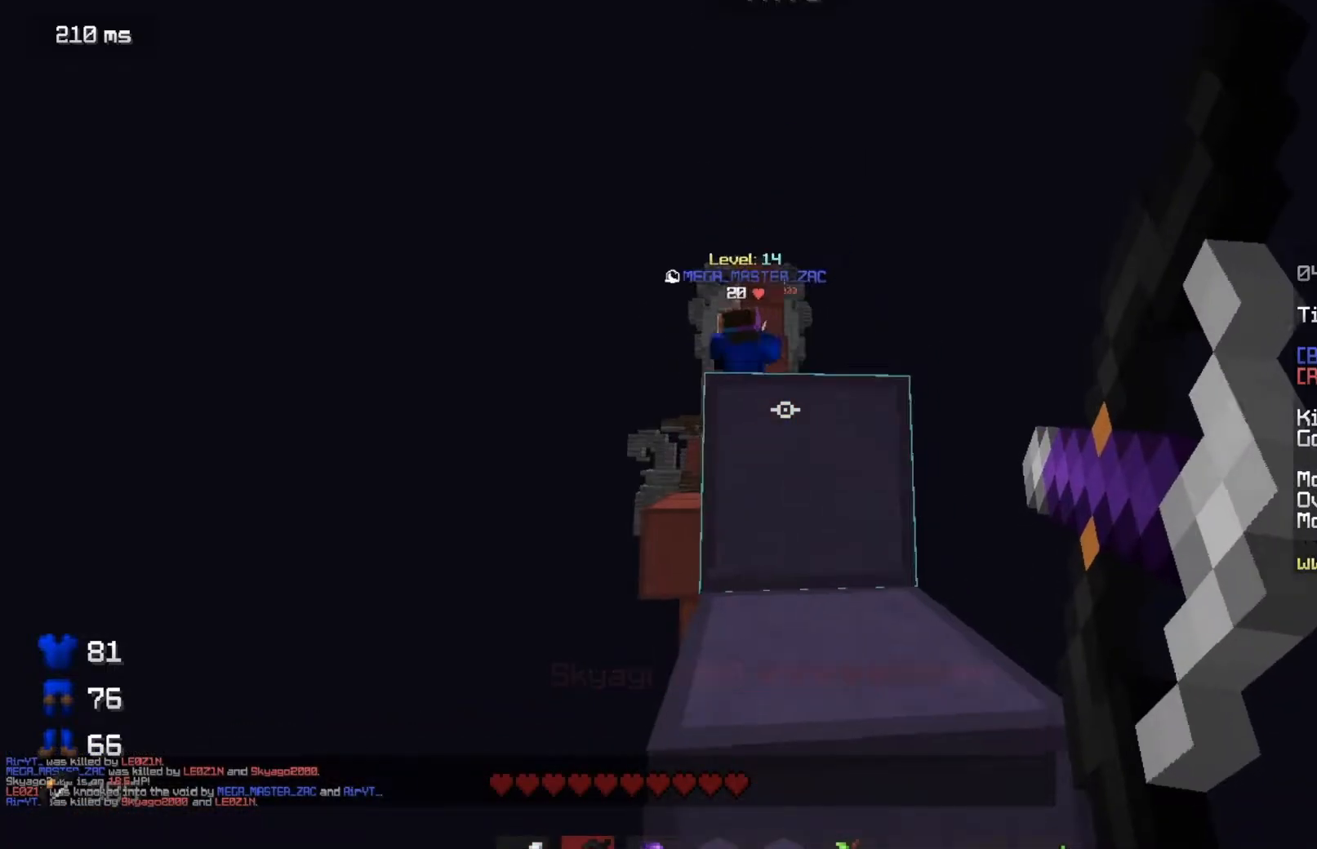
{"keys": [], "mouse": ["right"], "events": [[400, "s", "up"]]}
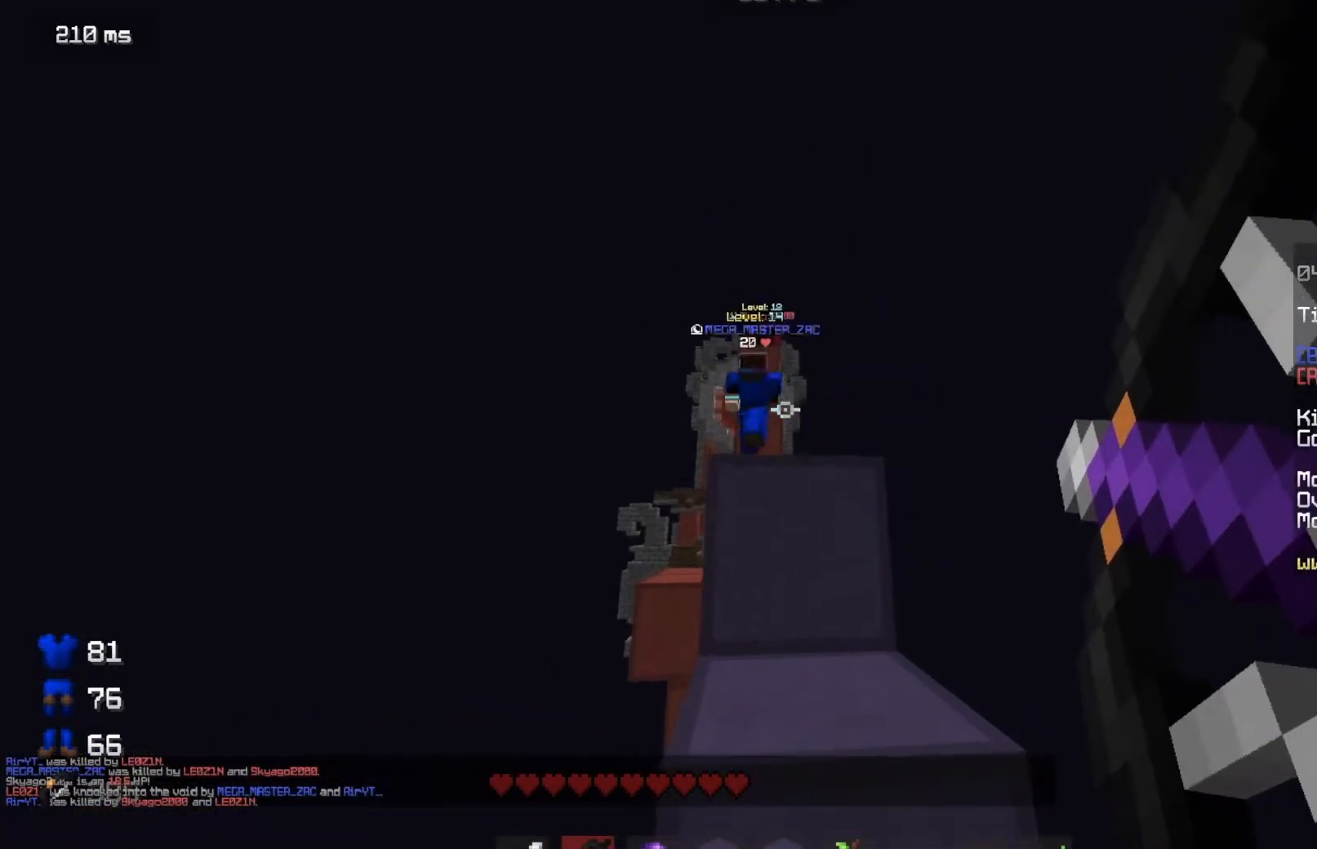
{"keys": [], "mouse": ["right"], "events": []}
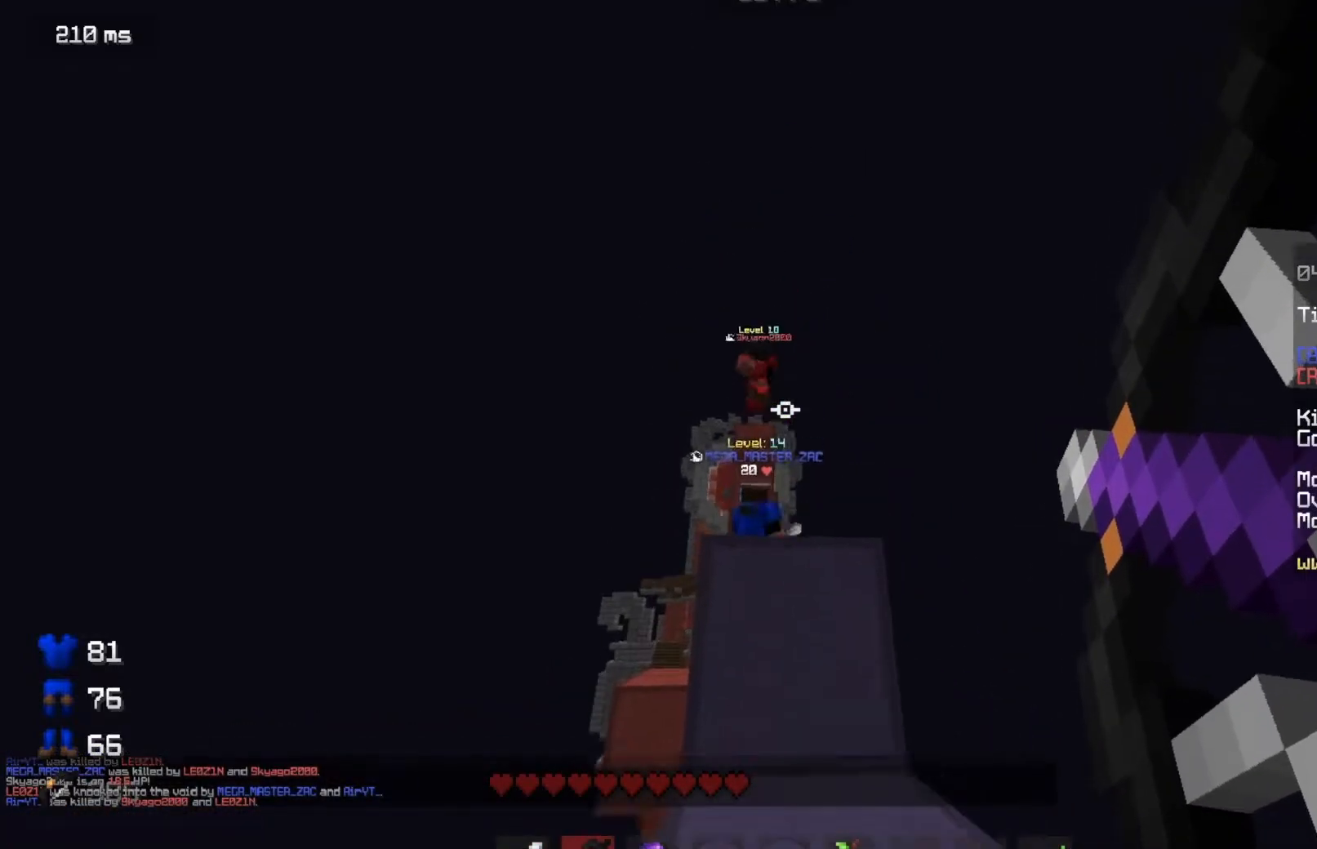
{"keys": [], "mouse": ["right"], "events": []}
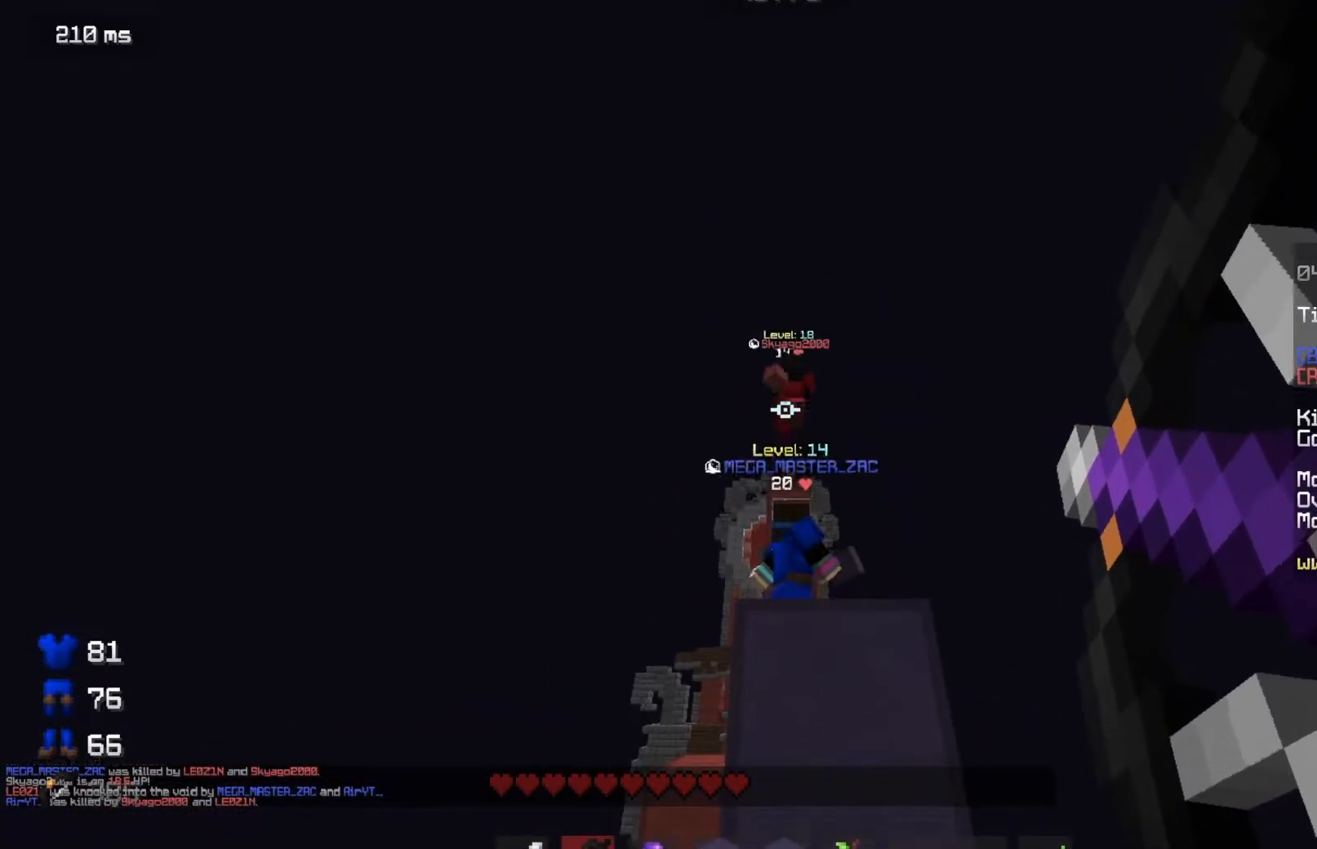
{"keys": [], "mouse": ["right"], "events": []}
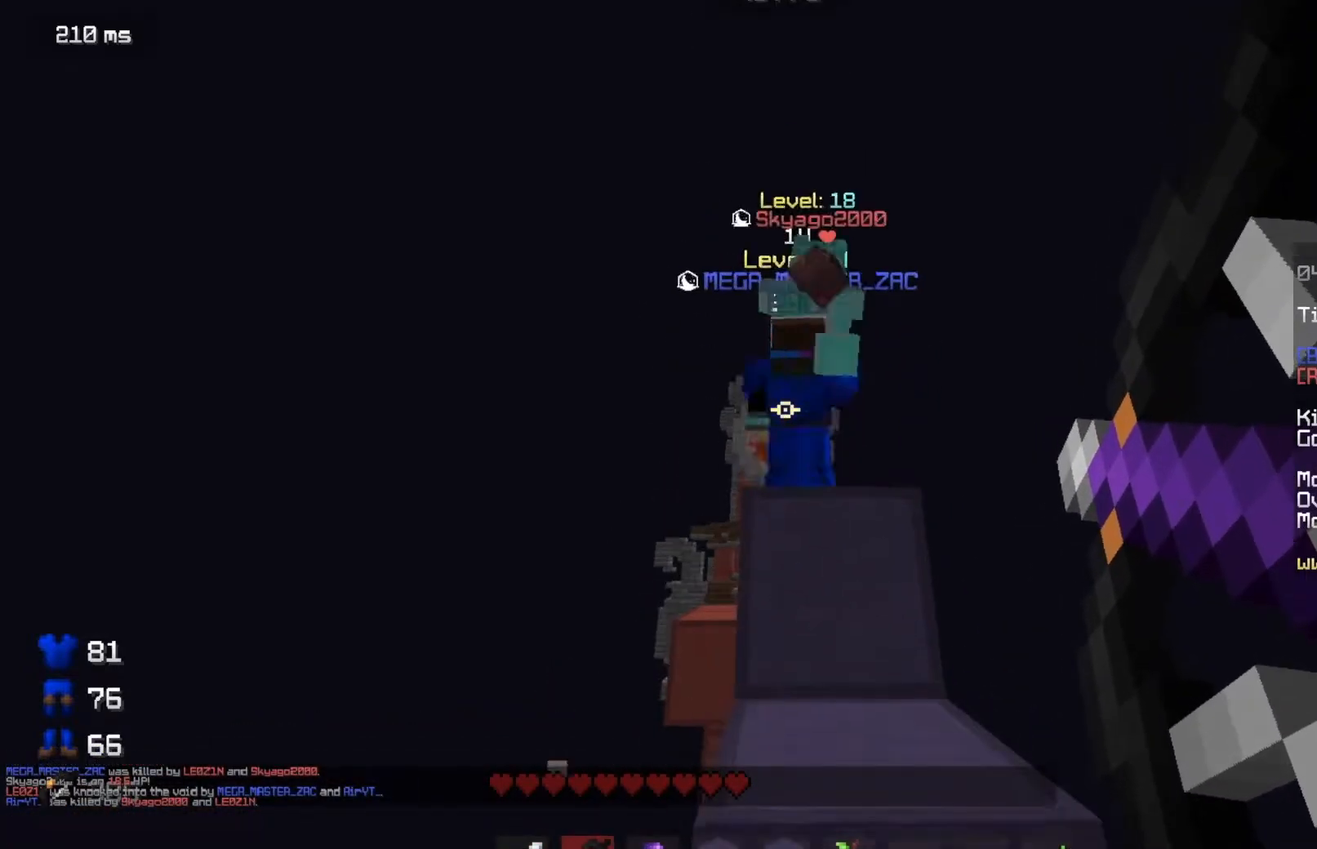
{"keys": [], "mouse": ["right"], "events": []}
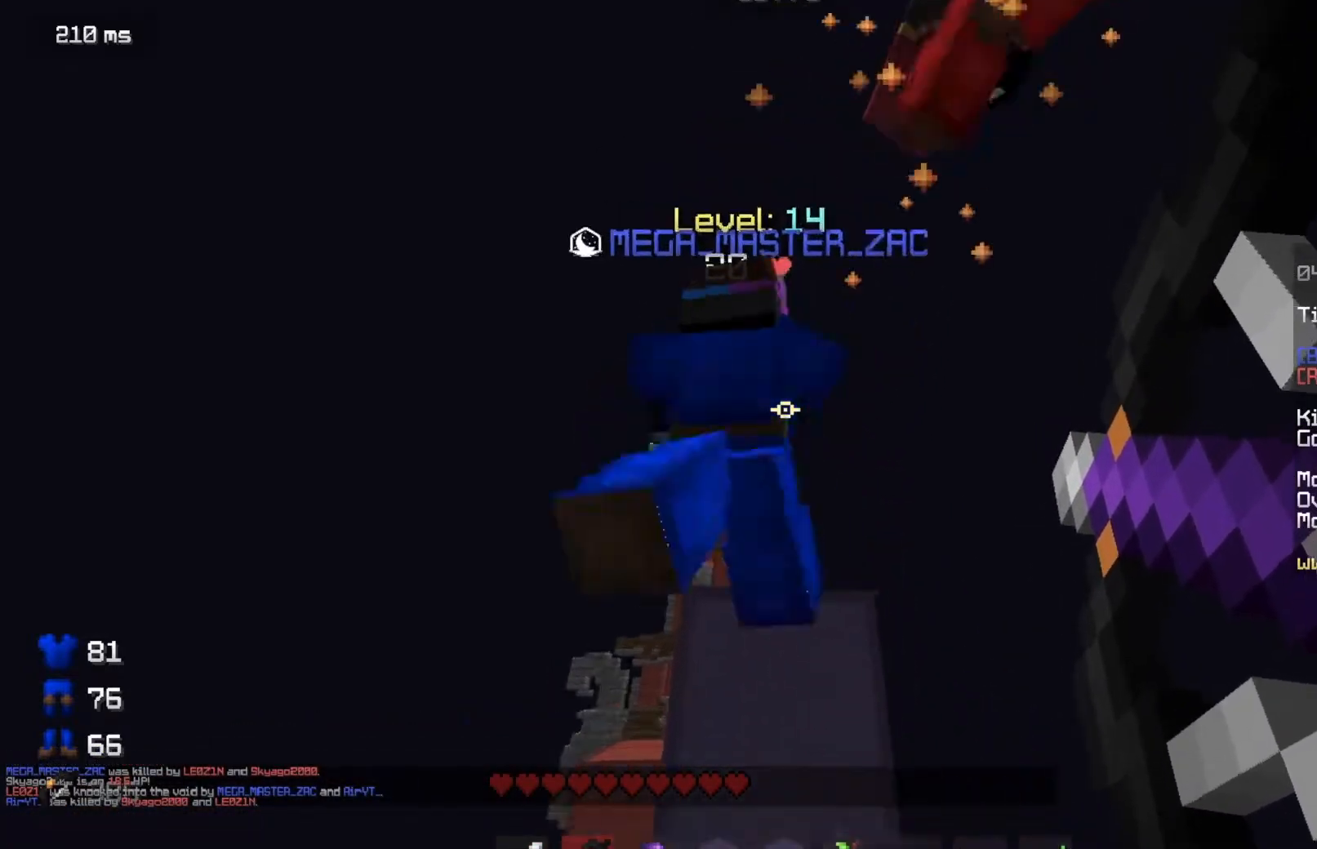
{"keys": [], "mouse": ["right"], "events": []}
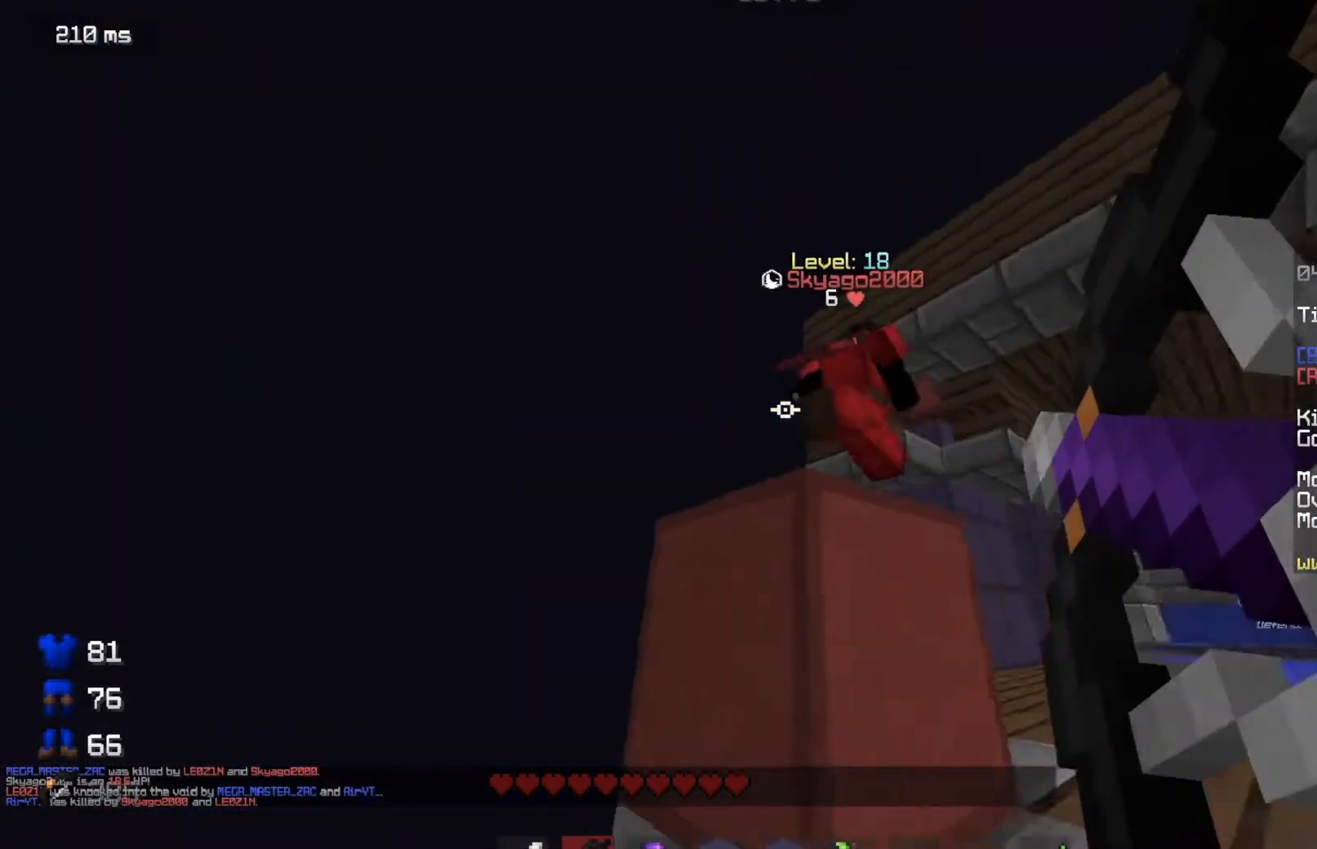
{"keys": [], "mouse": ["right"], "events": []}
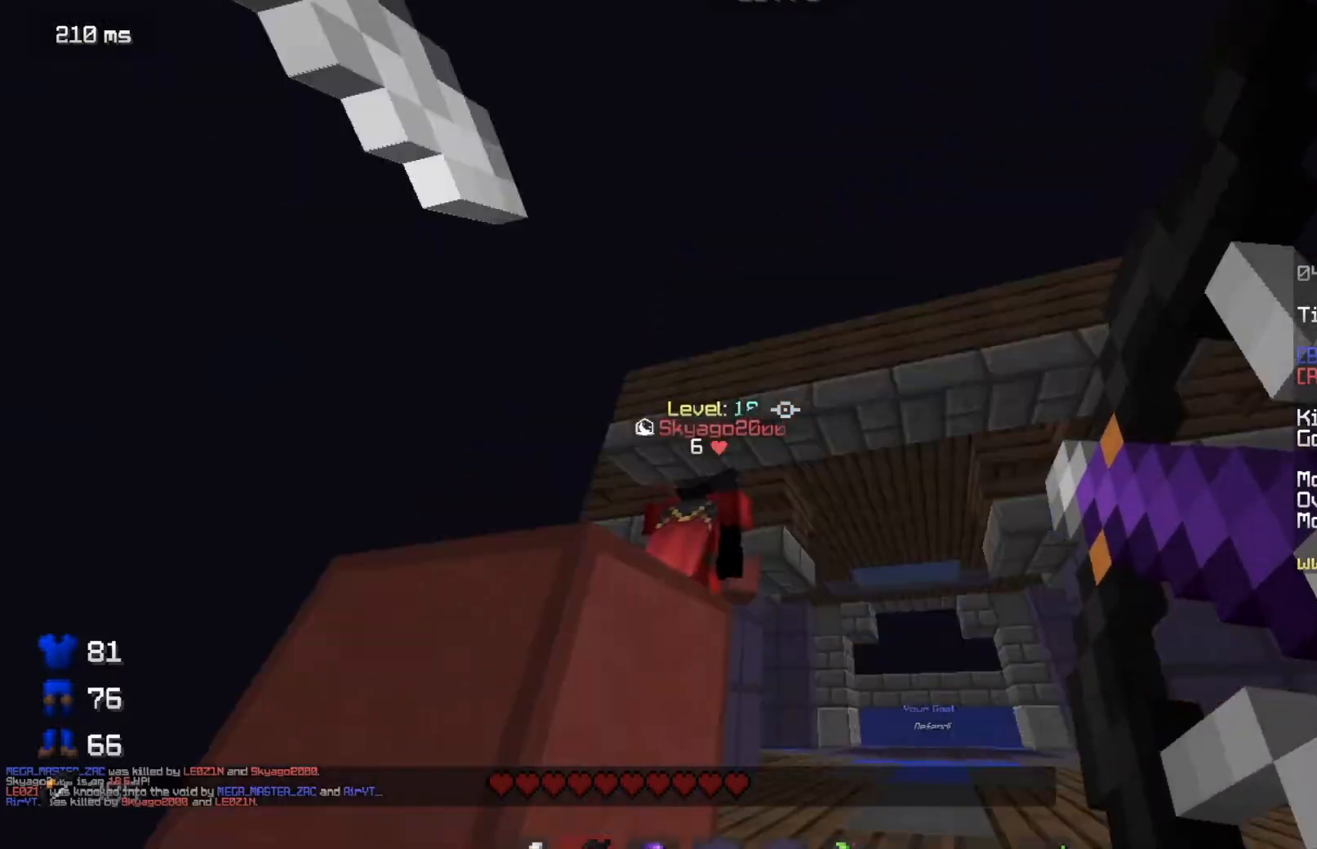
{"keys": ["w"], "mouse": [], "events": [[100, "w", "down"], [216, "mouse_right", "up"]]}
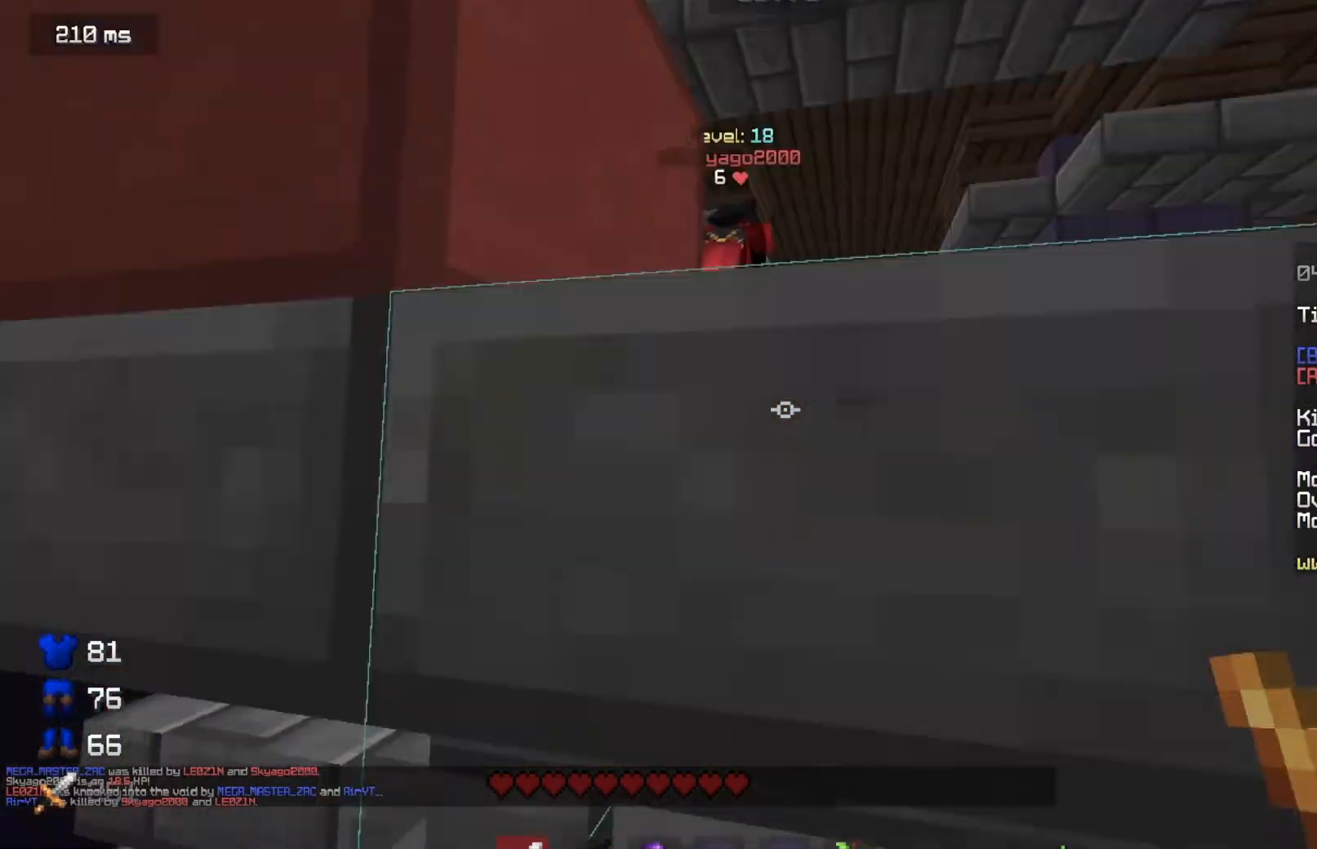
{"keys": ["d", "w"], "mouse": ["left"], "events": [[367, "mouse_left", "down"], [434, "d", "down"]]}
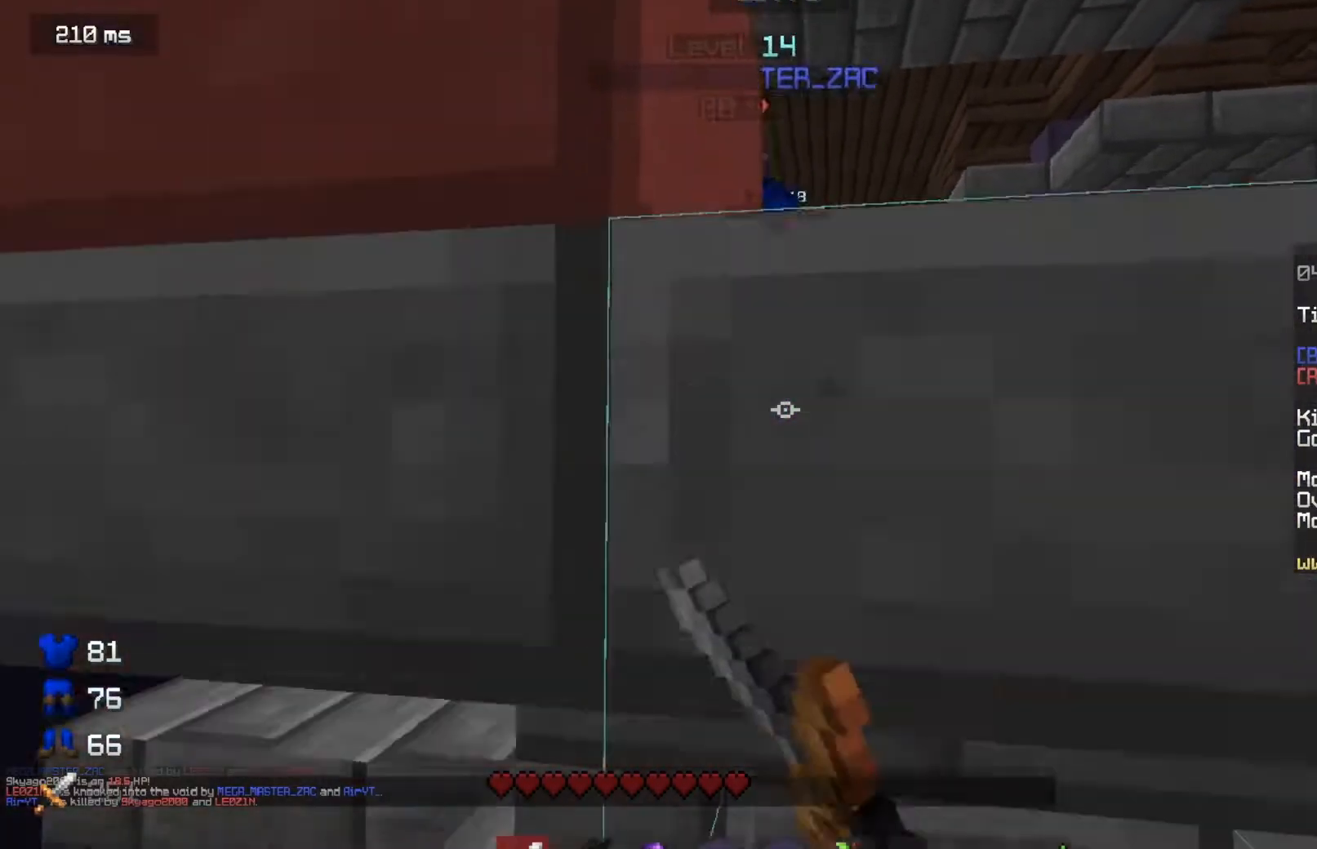
{"keys": ["w"], "mouse": [], "events": [[283, "d", "up"], [333, "mouse_left", "up"], [417, "mouse_left", "down"], [500, "mouse_left", "up"]]}
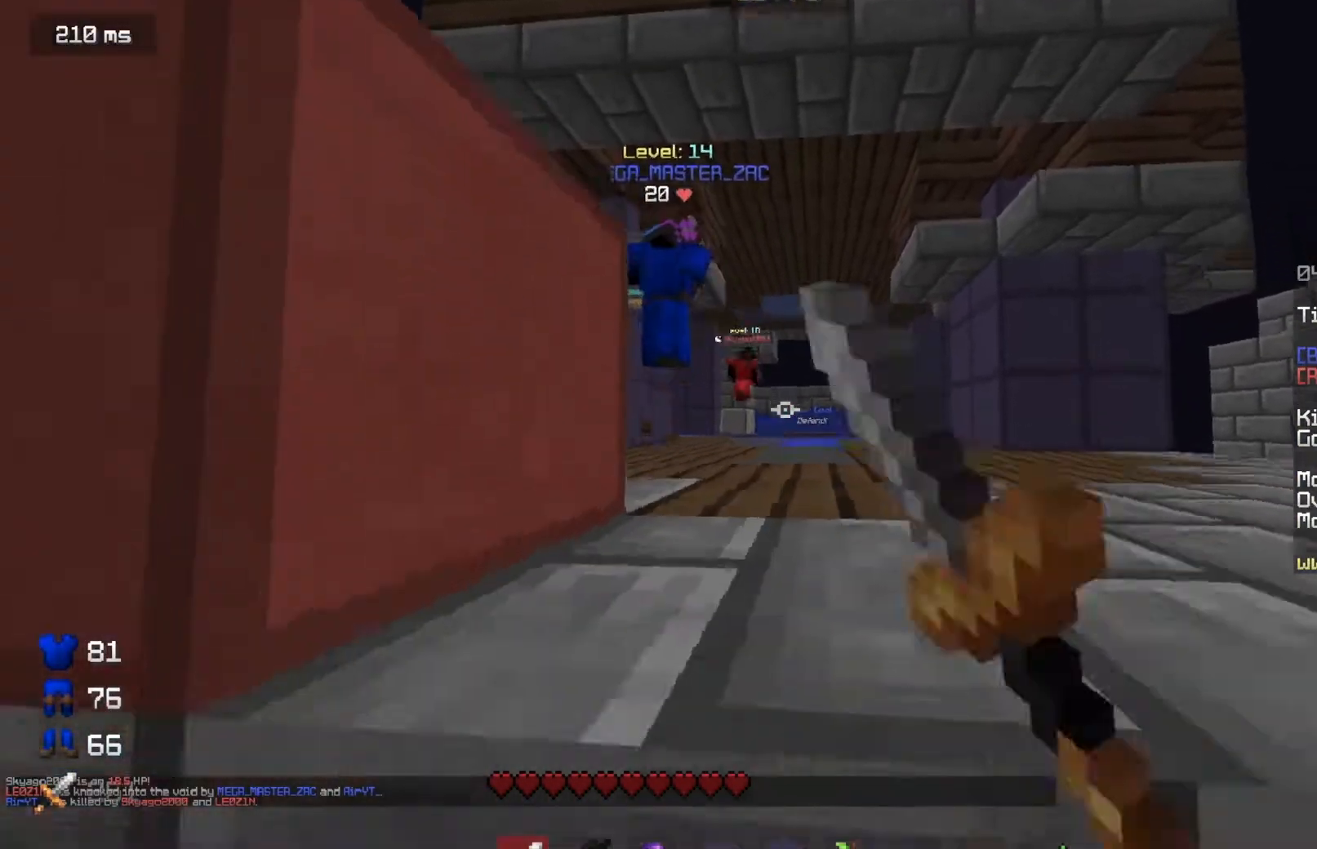
{"keys": ["w"], "mouse": [], "events": []}
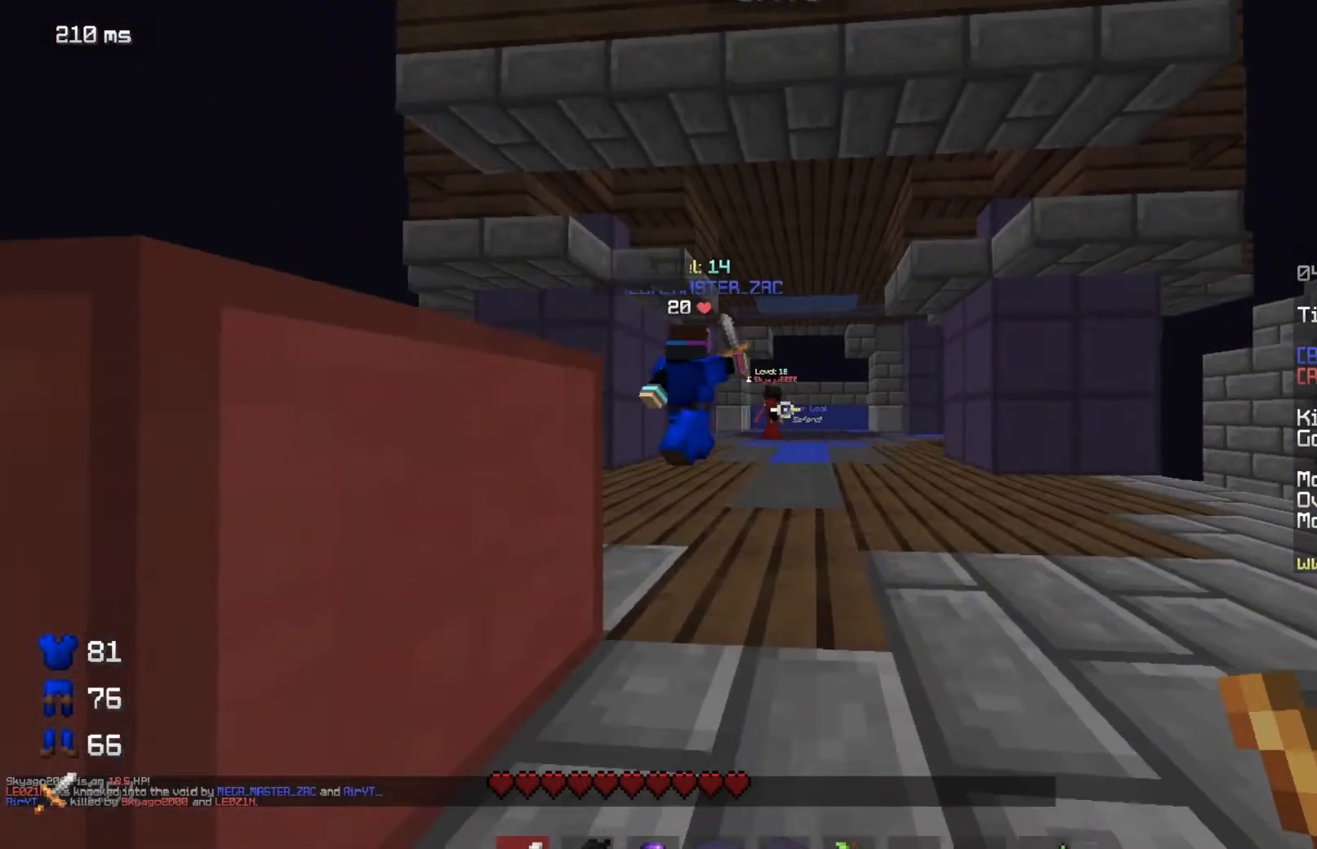
{"keys": ["w"], "mouse": [], "events": []}
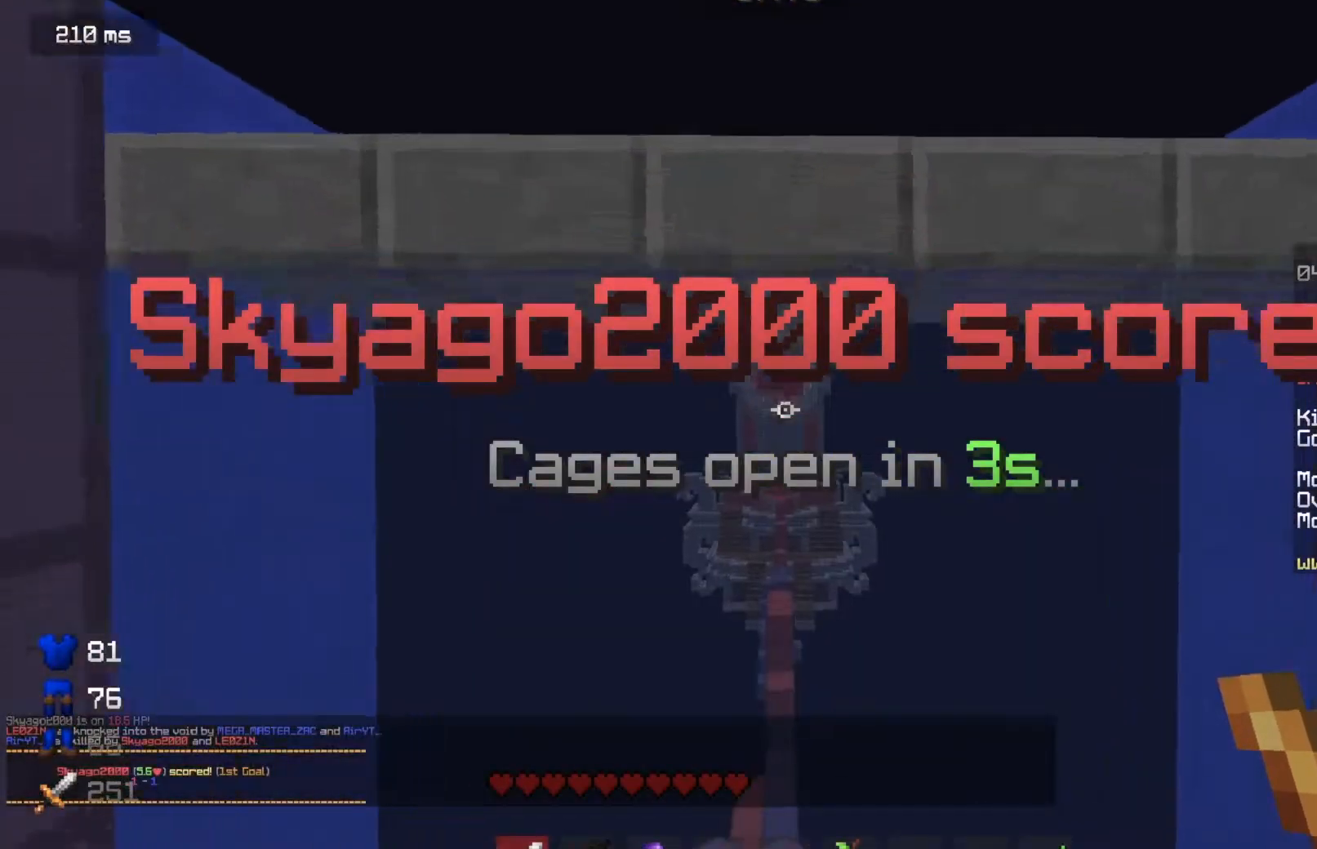
{"keys": ["a", "w"], "mouse": [], "events": [[417, "a", "down"]]}
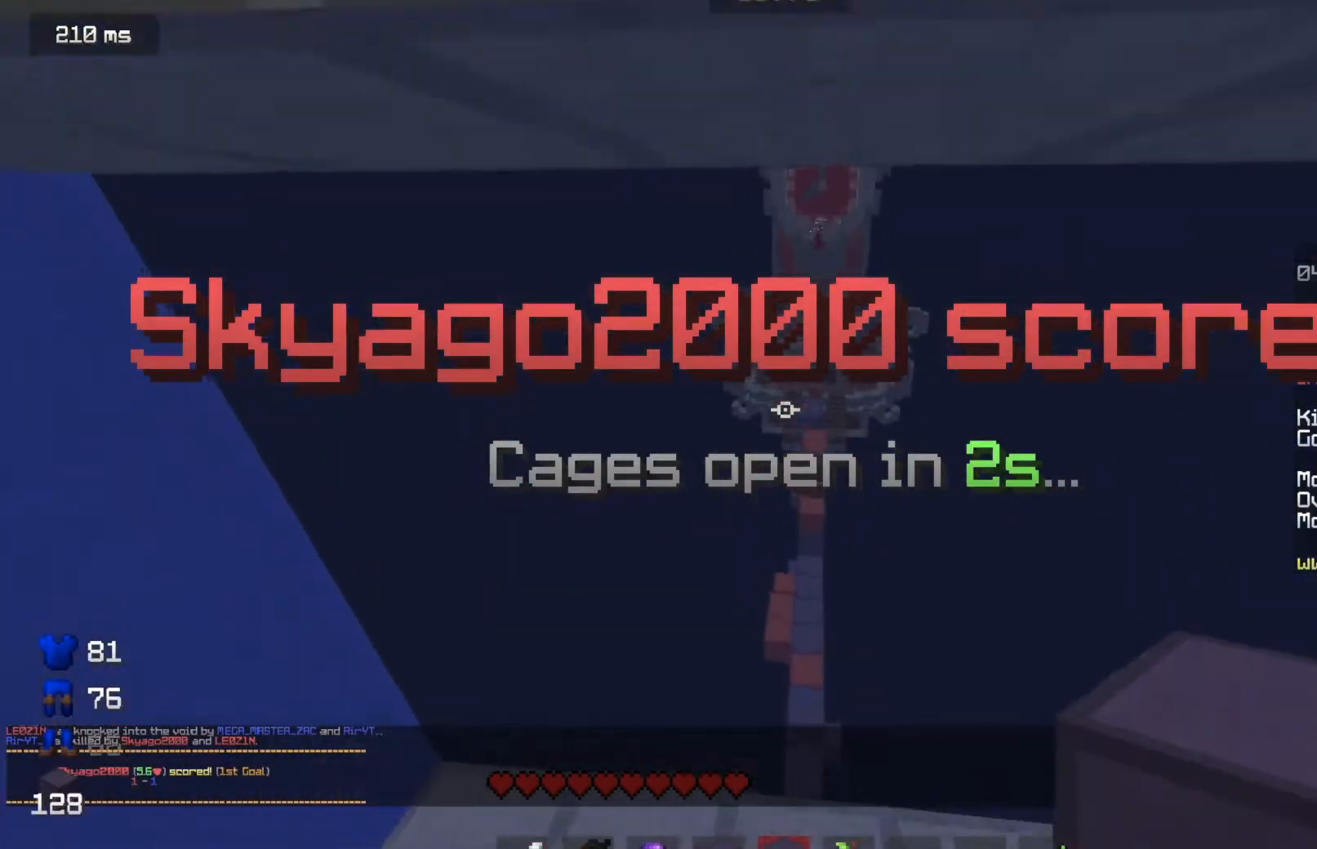
{"keys": ["d", "w"], "mouse": [], "events": [[83, "a", "up"], [150, "d", "down"]]}
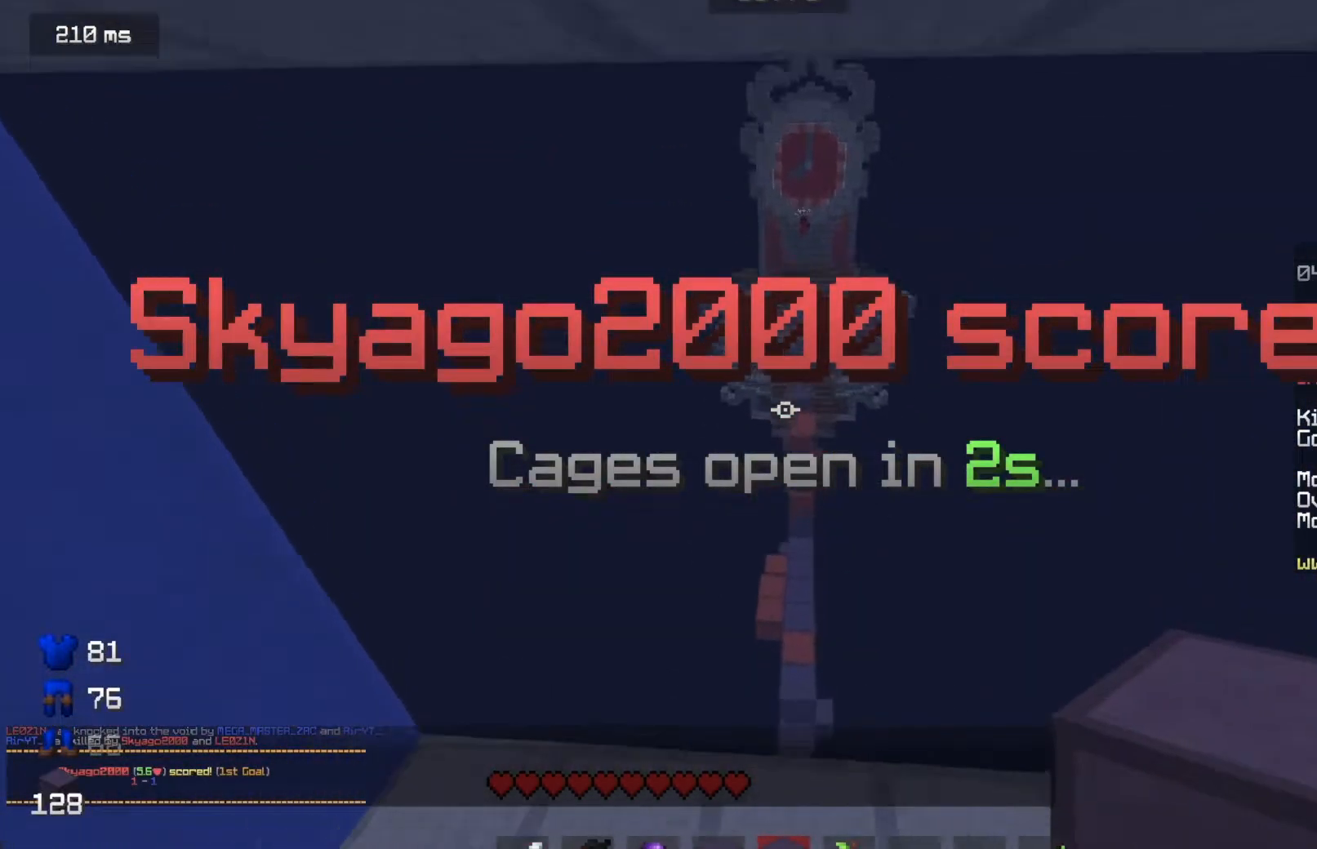
{"keys": ["s"], "mouse": [], "events": [[167, "d", "up"], [284, "s", "down"], [284, "w", "up"]]}
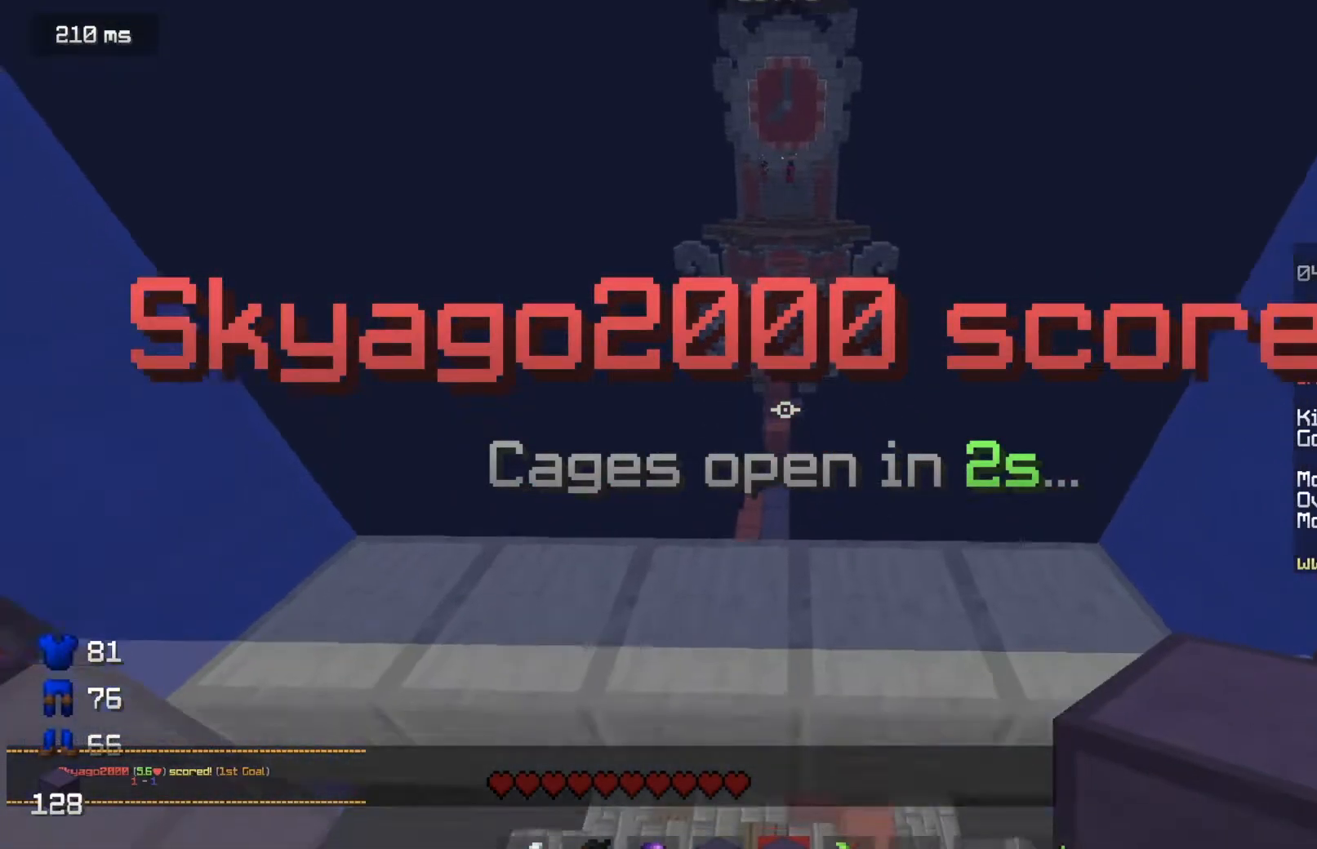
{"keys": ["w"], "mouse": [], "events": [[183, "a", "down"], [200, "s", "up"], [350, "w", "down"], [450, "a", "up"]]}
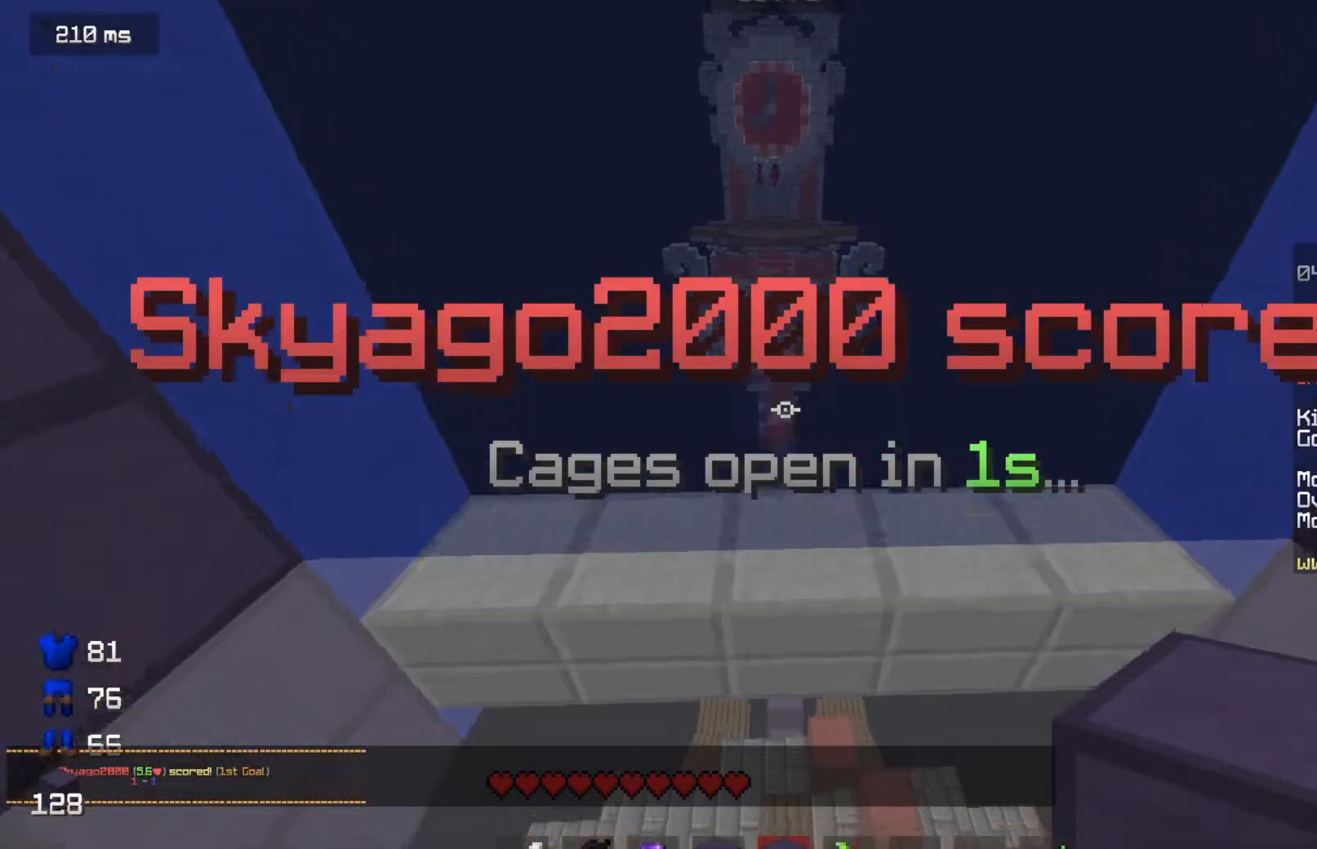
{"keys": [], "mouse": [], "events": [[84, "d", "down"], [167, "w", "up"], [217, "d", "up"]]}
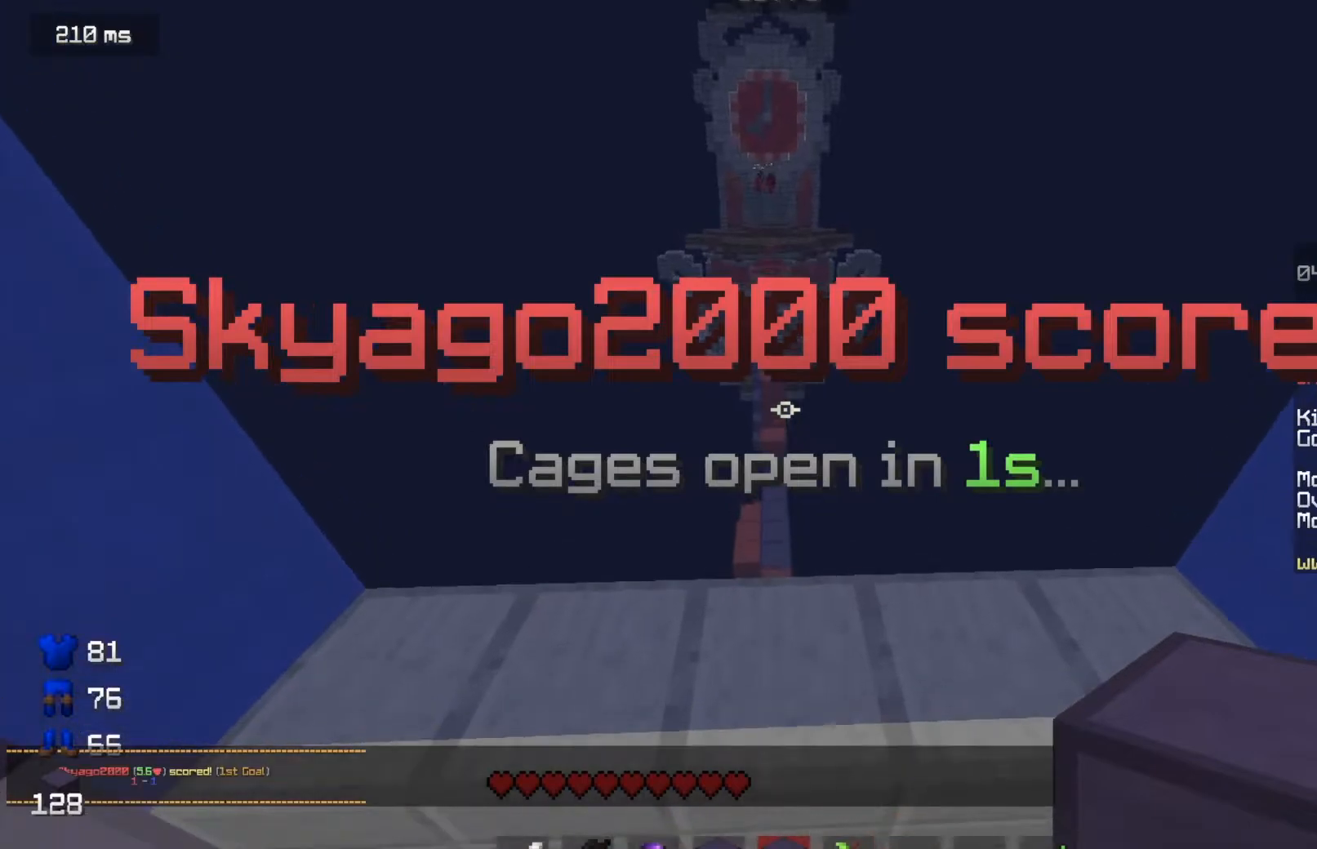
{"keys": ["w"], "mouse": [], "events": [[317, "w", "down"]]}
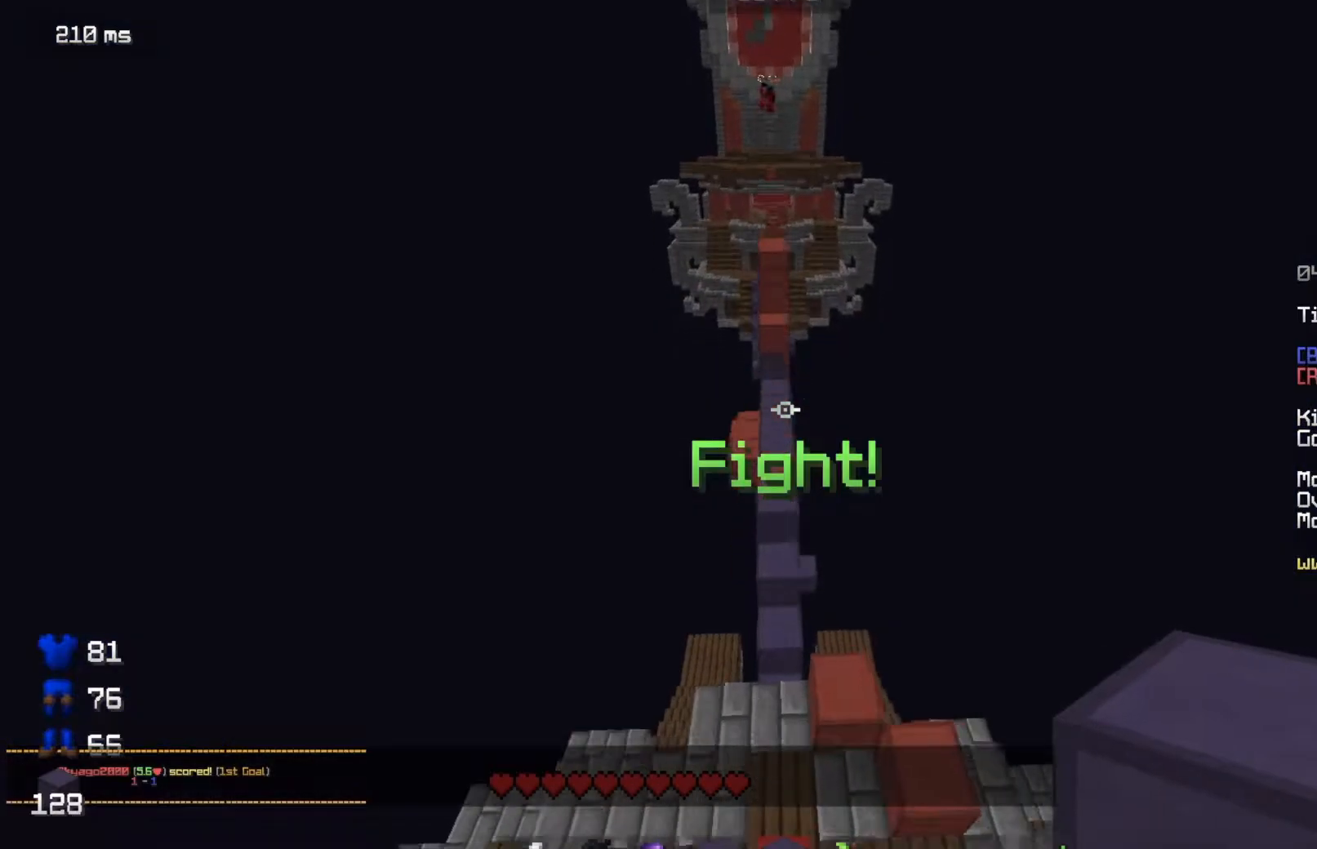
{"keys": ["w"], "mouse": [], "events": []}
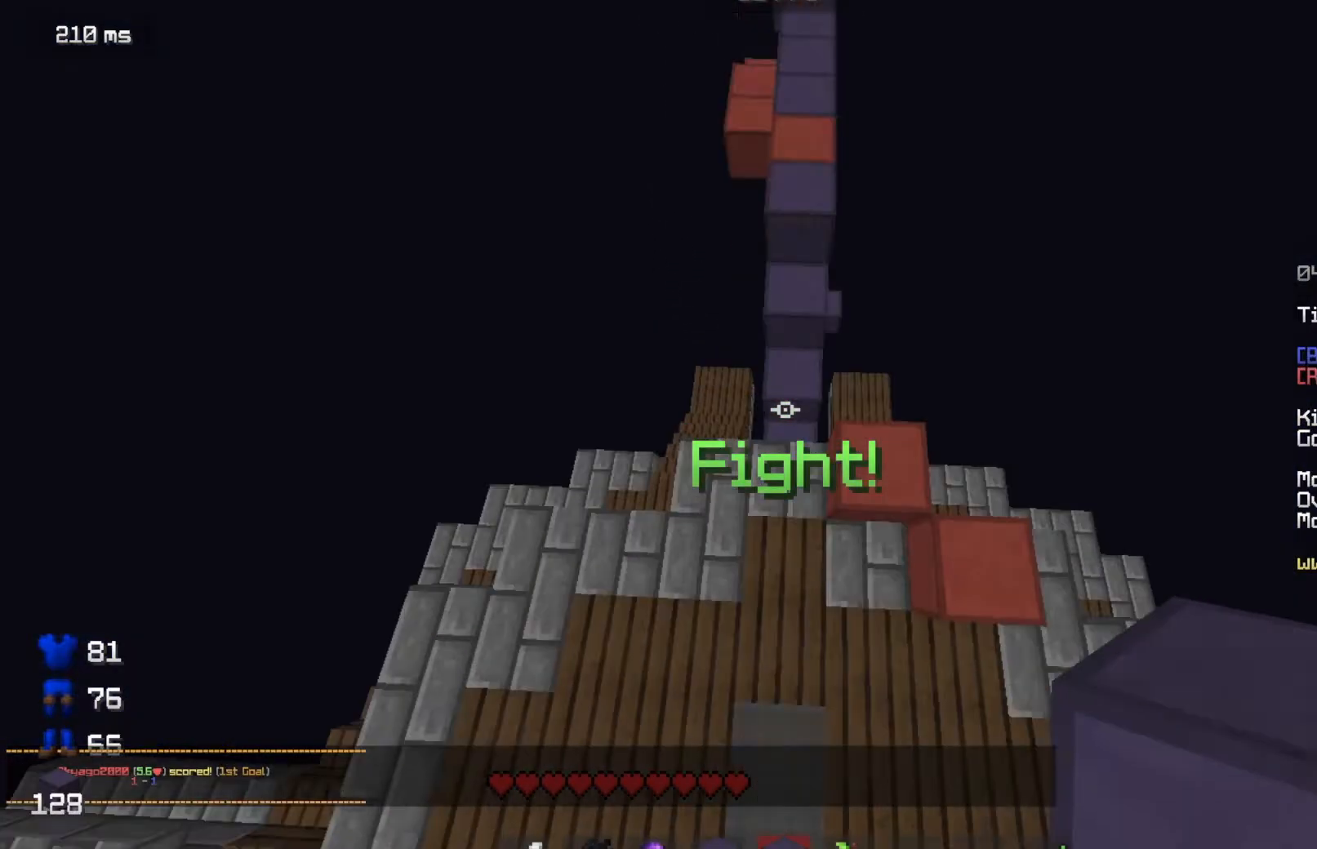
{"keys": ["w"], "mouse": [], "events": [[300, "mouse_right", "down"], [350, "mouse_right", "up"]]}